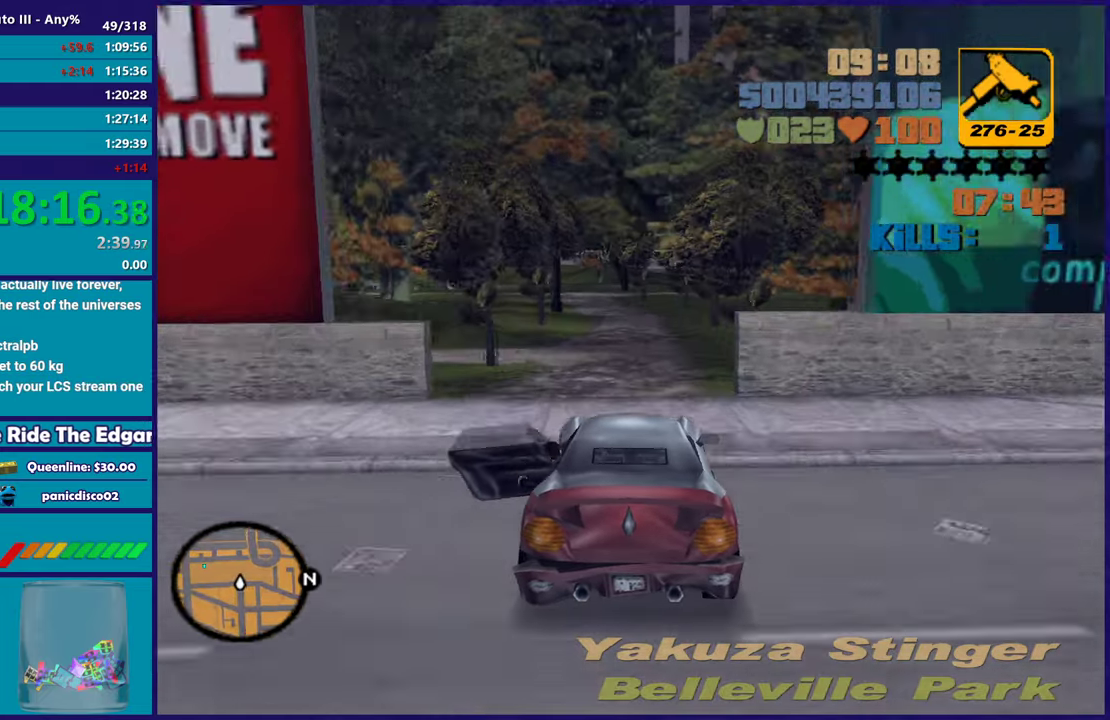
Gameplay with a controller (Xbox layout); each line is a JSON object with the inputs held at the frame after it. "events" lists button and stick changes between this image and that frame as [ms after this image, input, new state], when the widget could be followed in between. Not read: START.
{"buttons": [], "left_stick": "center", "right_stick": "center", "events": [[233, "L2", "down"], [400, "L2", "up"]]}
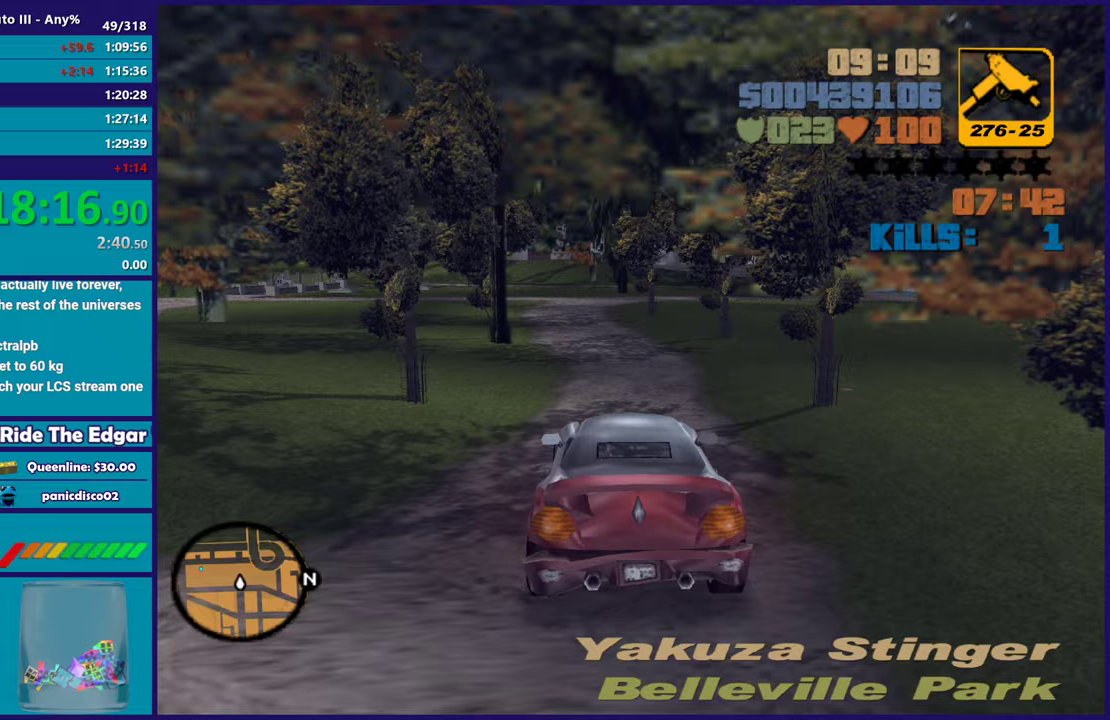
{"buttons": [], "left_stick": "center", "right_stick": "center", "events": [[17, "left_stick", "left"], [33, "L2", "down"], [100, "L2", "up"], [183, "left_stick", "right"], [267, "left_stick", "center"], [350, "L2", "down"], [467, "L2", "up"]]}
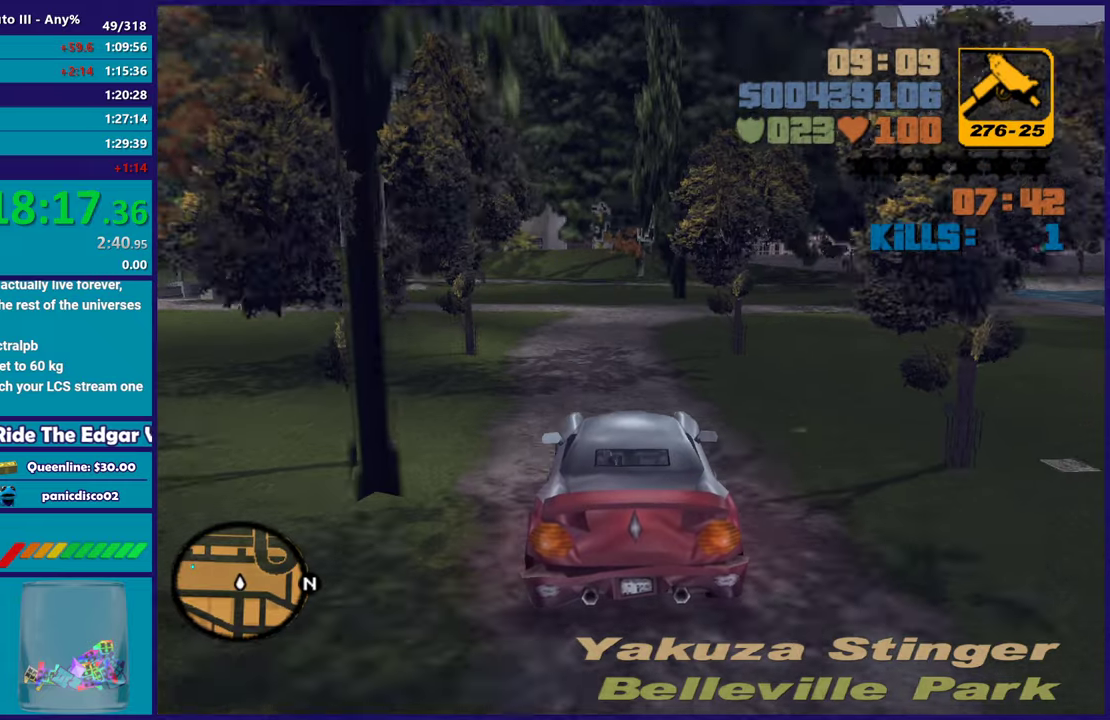
{"buttons": [], "left_stick": "left", "right_stick": "center", "events": [[183, "left_stick", "left"], [383, "X", "down"], [483, "X", "up"]]}
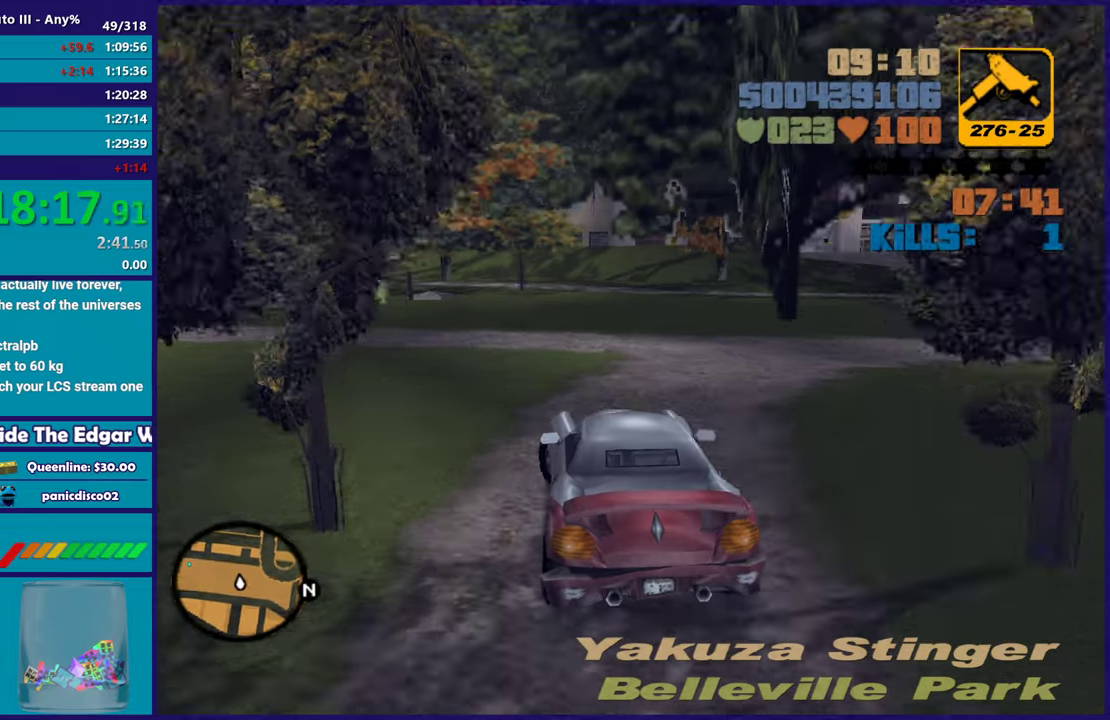
{"buttons": [], "left_stick": "left", "right_stick": "center", "events": []}
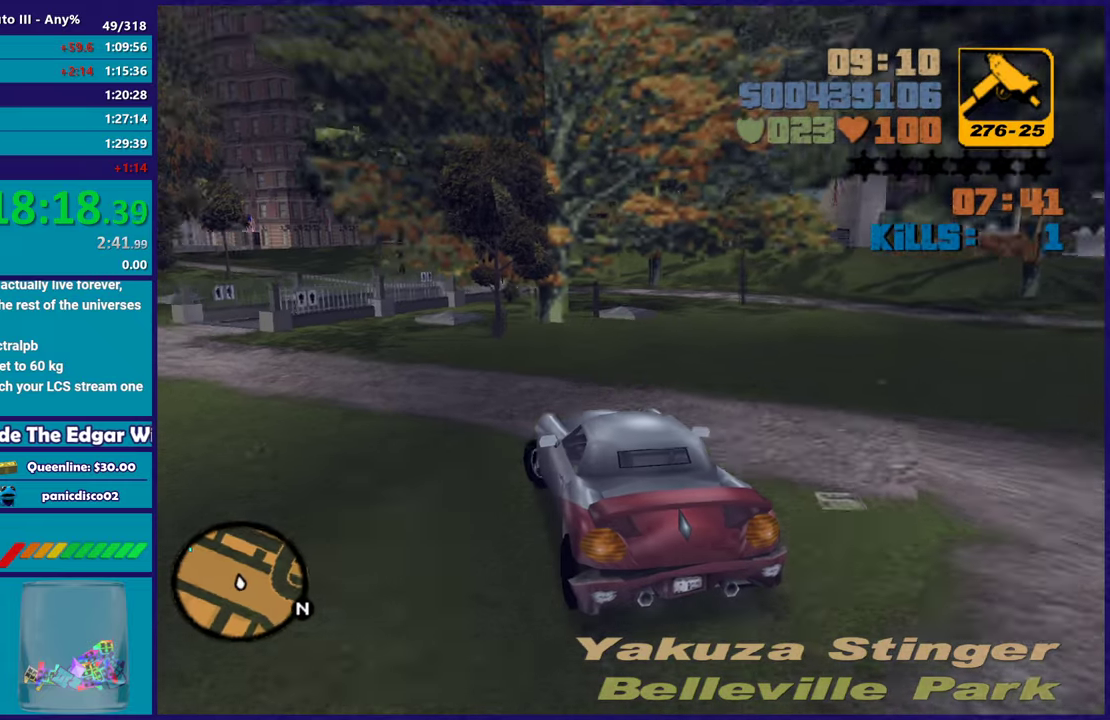
{"buttons": ["R2", "L3"], "left_stick": "left", "right_stick": "center", "events": [[383, "L3", "down"], [467, "R2", "down"]]}
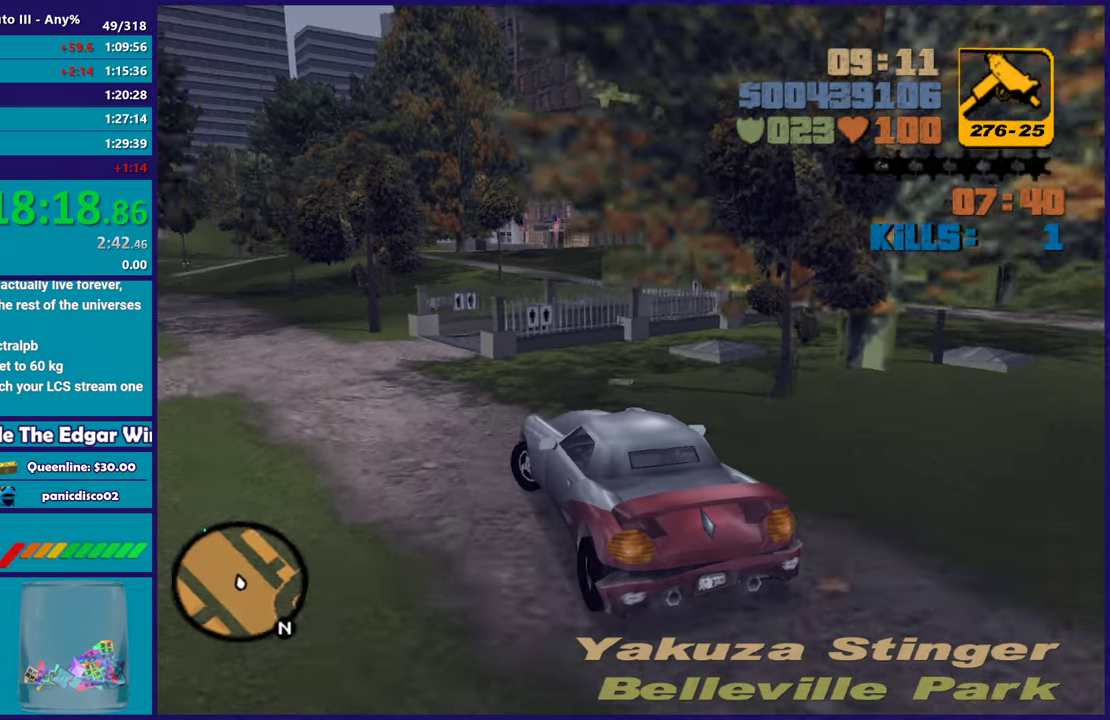
{"buttons": ["R2"], "left_stick": "right", "right_stick": "center", "events": [[83, "L3", "up"], [350, "left_stick", "right"]]}
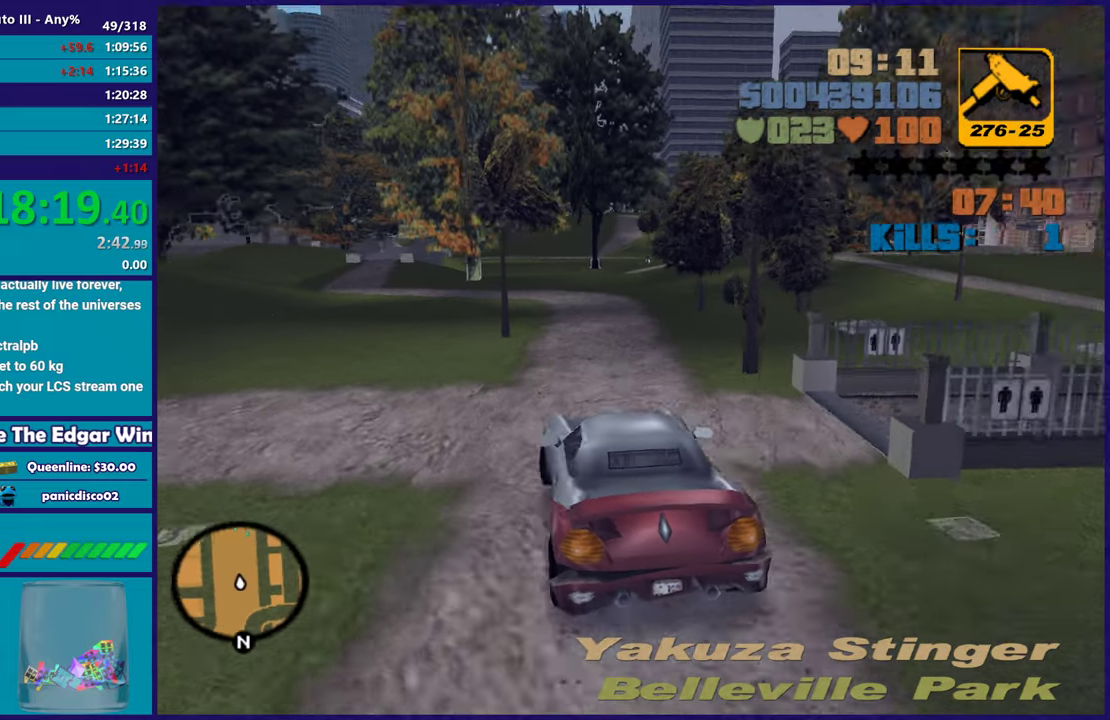
{"buttons": ["R2"], "left_stick": "center", "right_stick": "center", "events": [[67, "left_stick", "center"], [350, "left_stick", "left"], [500, "left_stick", "center"]]}
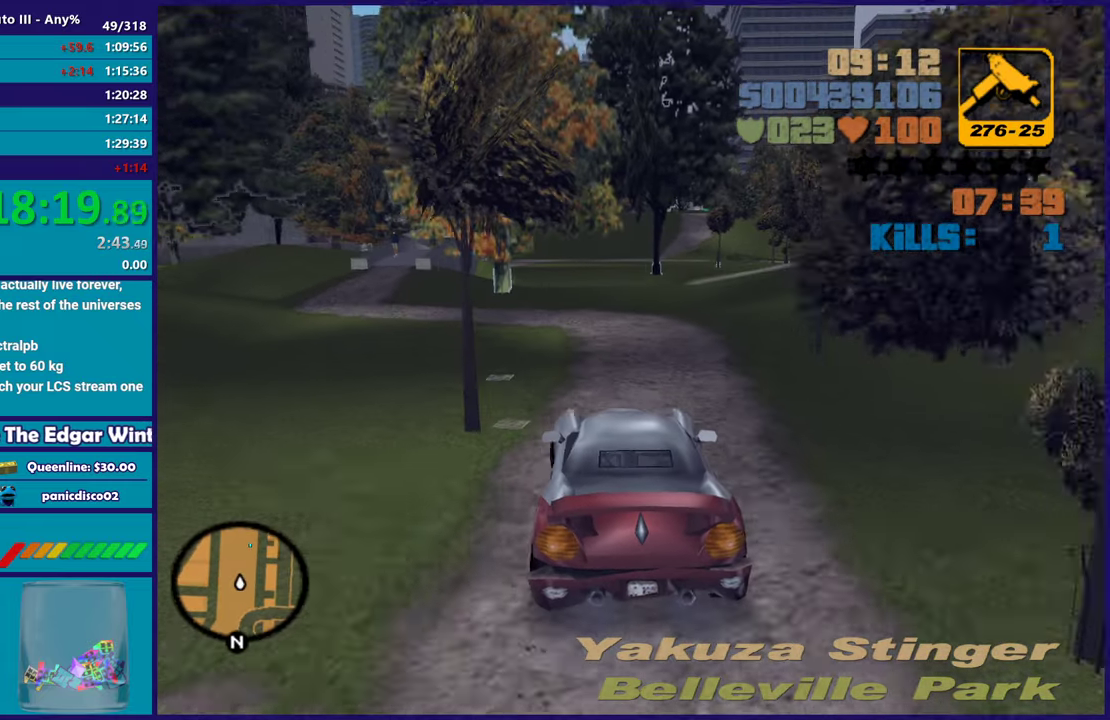
{"buttons": ["R2"], "left_stick": "center", "right_stick": "center", "events": [[17, "left_stick", "left"], [33, "left_stick", "down-right"], [133, "left_stick", "center"]]}
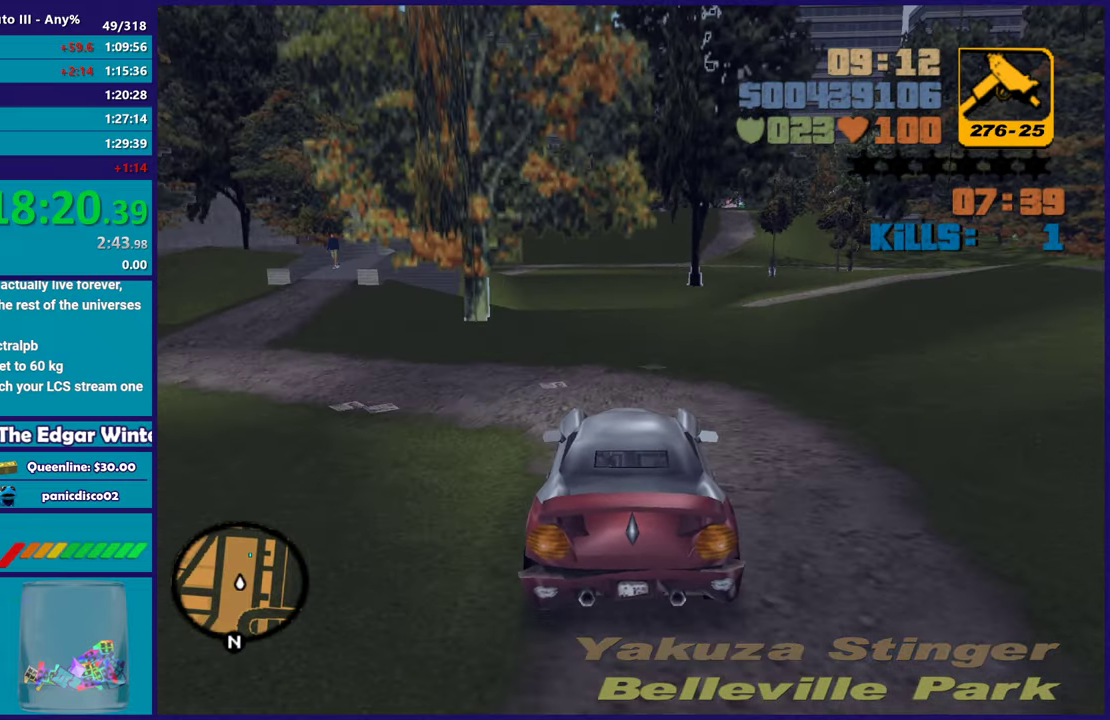
{"buttons": ["R2"], "left_stick": "center", "right_stick": "center", "events": []}
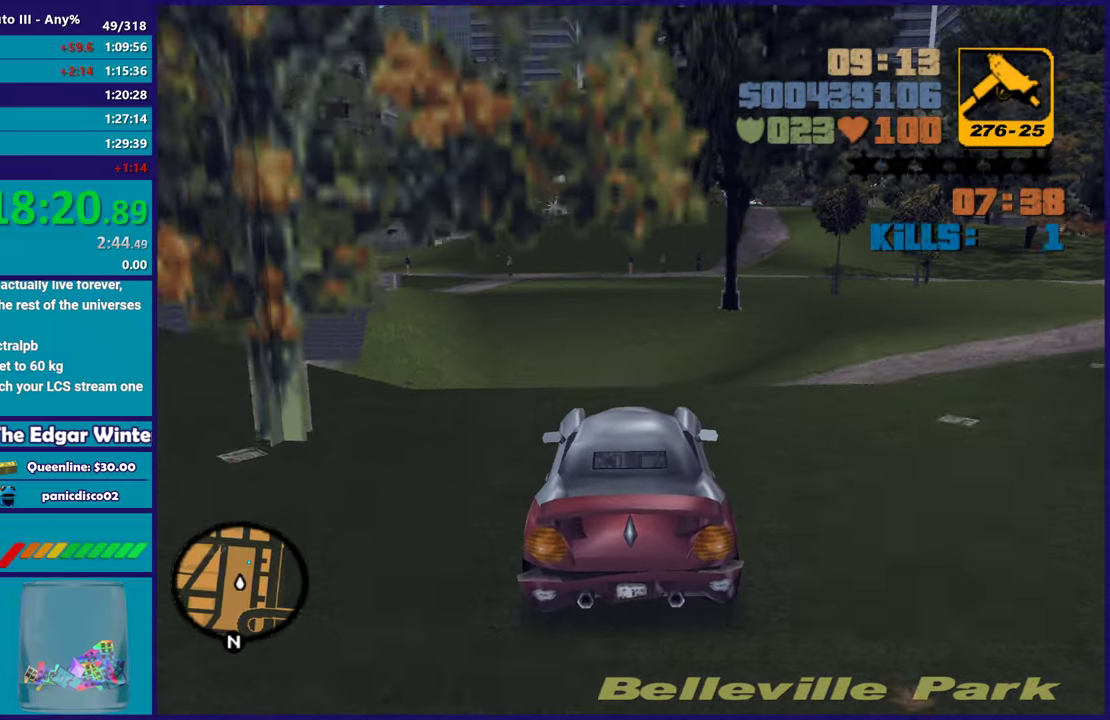
{"buttons": [], "left_stick": "down-right", "right_stick": "center", "events": [[67, "left_stick", "down-right"], [167, "left_stick", "center"], [217, "R2", "up"], [483, "left_stick", "down-right"]]}
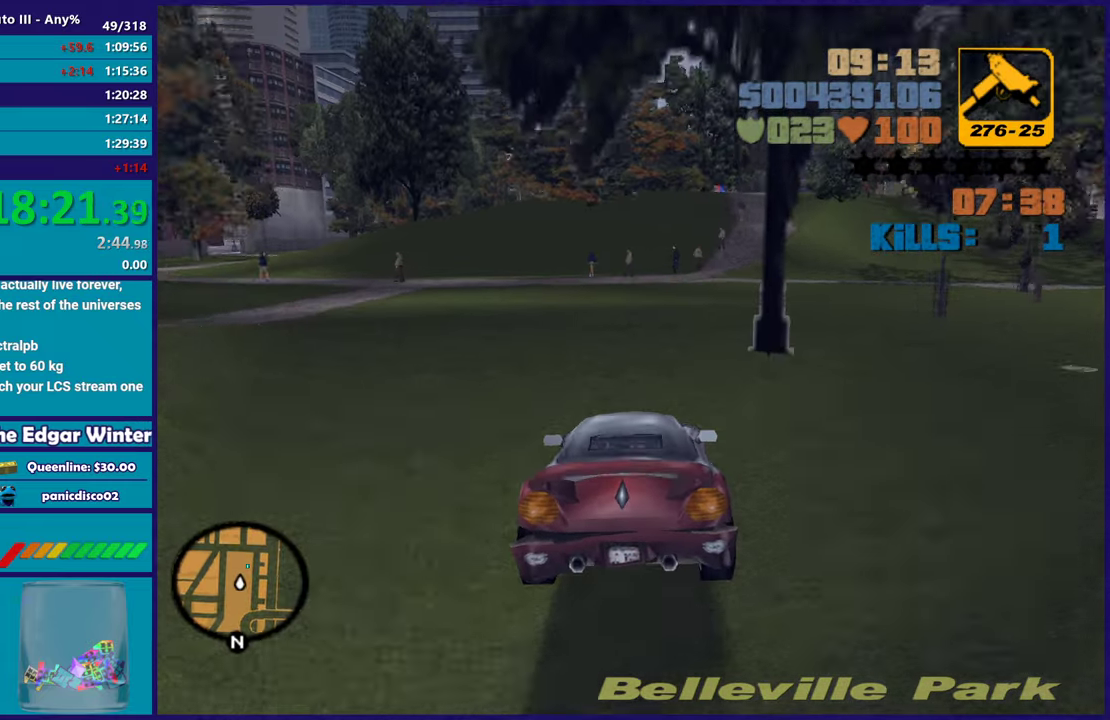
{"buttons": [], "left_stick": "center", "right_stick": "center", "events": [[117, "left_stick", "center"], [250, "left_stick", "down-right"], [367, "left_stick", "center"]]}
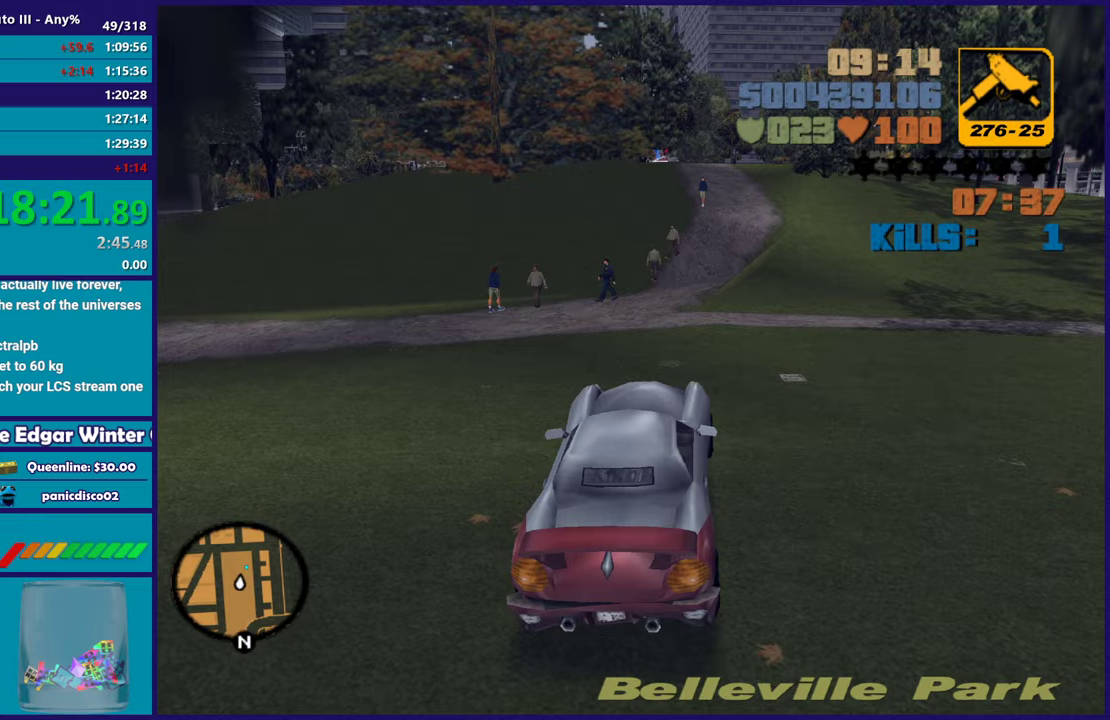
{"buttons": [], "left_stick": "down-right", "right_stick": "center", "events": [[33, "left_stick", "down-right"]]}
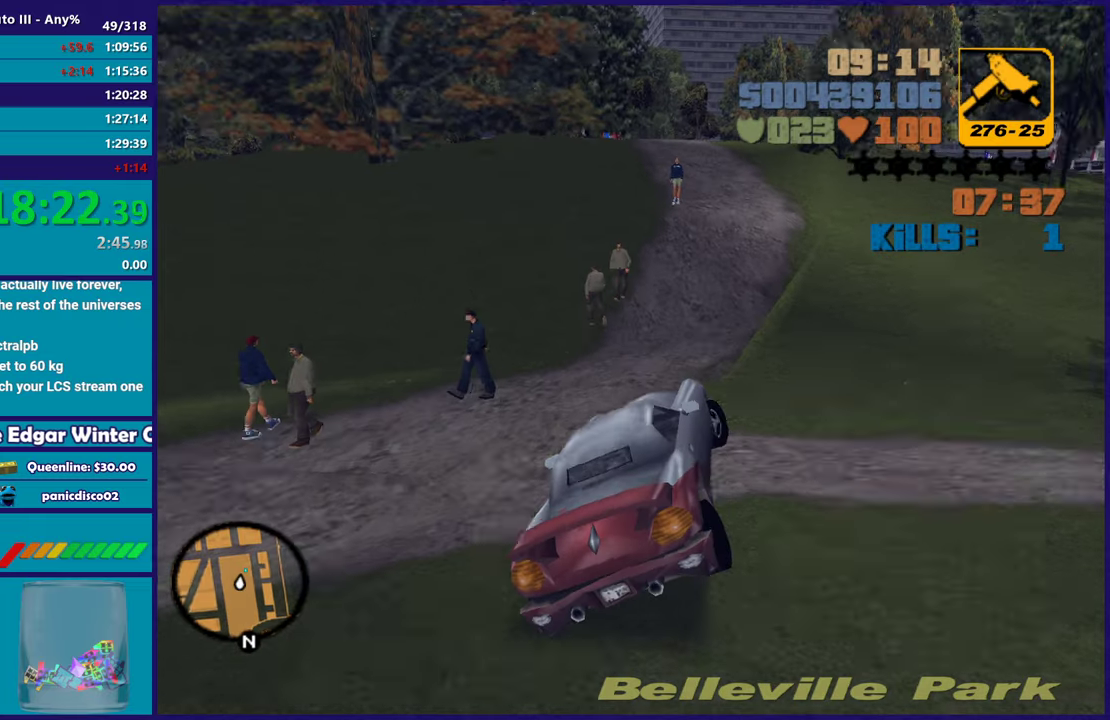
{"buttons": [], "left_stick": "left", "right_stick": "center", "events": [[167, "left_stick", "center"], [233, "left_stick", "left"]]}
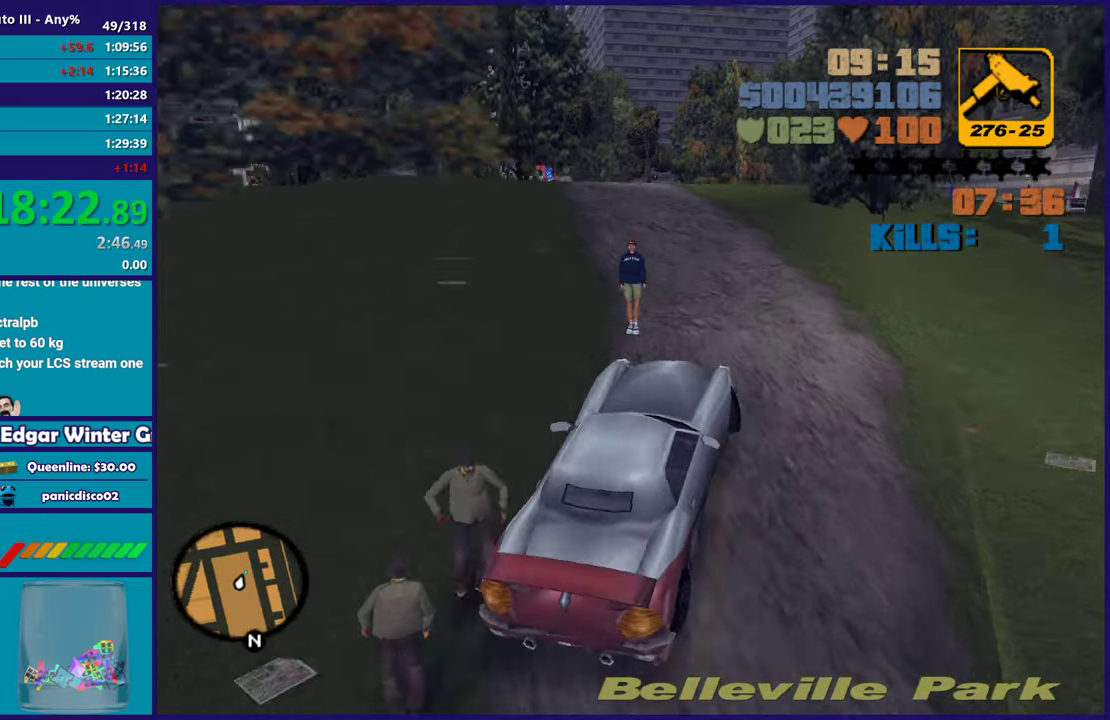
{"buttons": ["R2"], "left_stick": "center", "right_stick": "center", "events": [[150, "left_stick", "center"], [217, "left_stick", "down-right"], [317, "left_stick", "left"], [450, "R2", "down"], [483, "left_stick", "center"]]}
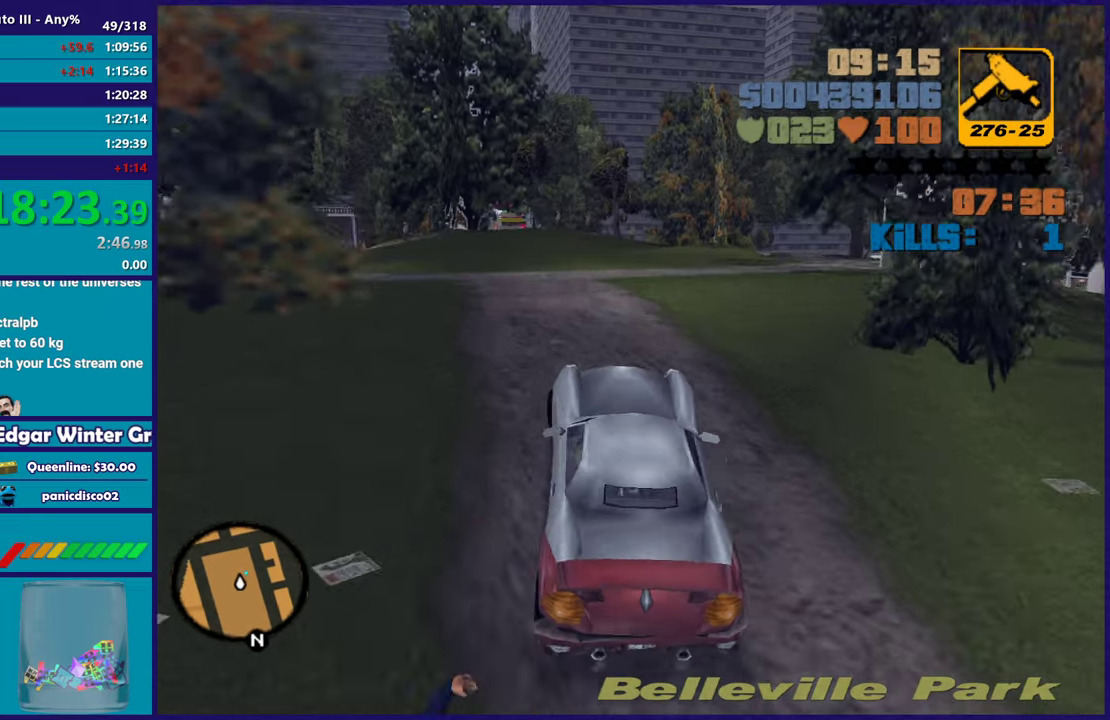
{"buttons": ["R2"], "left_stick": "down-right", "right_stick": "center", "events": [[67, "left_stick", "left"], [233, "left_stick", "center"], [300, "left_stick", "right"], [350, "left_stick", "down-right"]]}
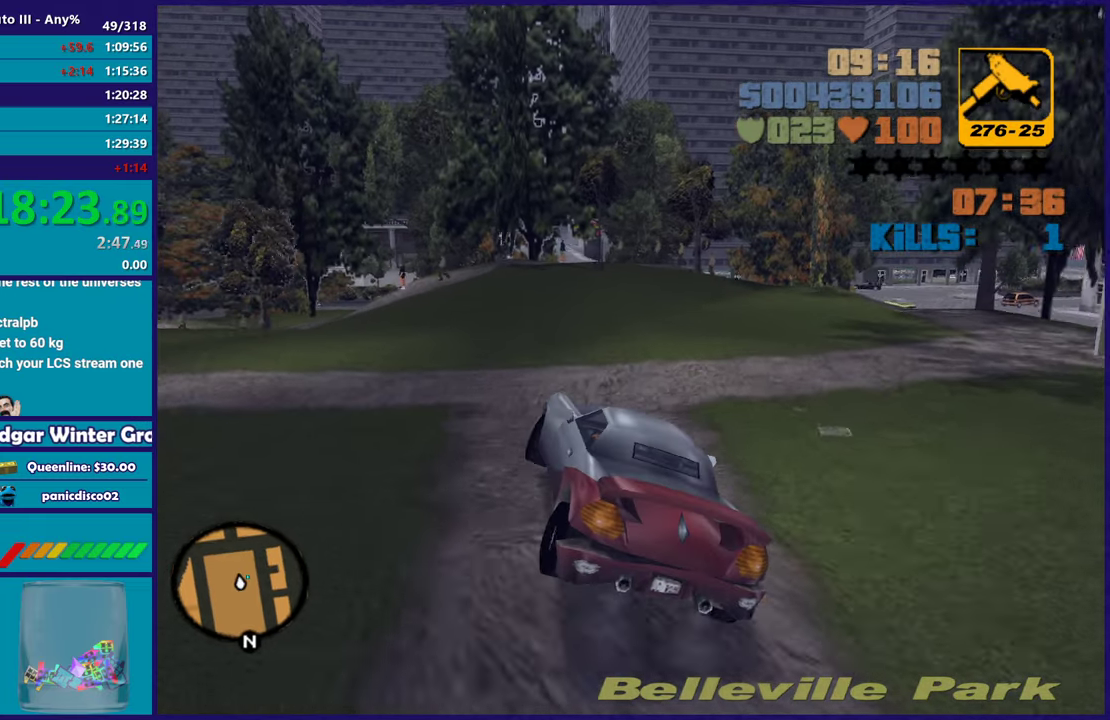
{"buttons": ["R2"], "left_stick": "left", "right_stick": "center", "events": [[33, "left_stick", "center"], [117, "left_stick", "left"], [167, "left_stick", "center"], [233, "left_stick", "down-right"], [400, "left_stick", "center"], [500, "left_stick", "left"]]}
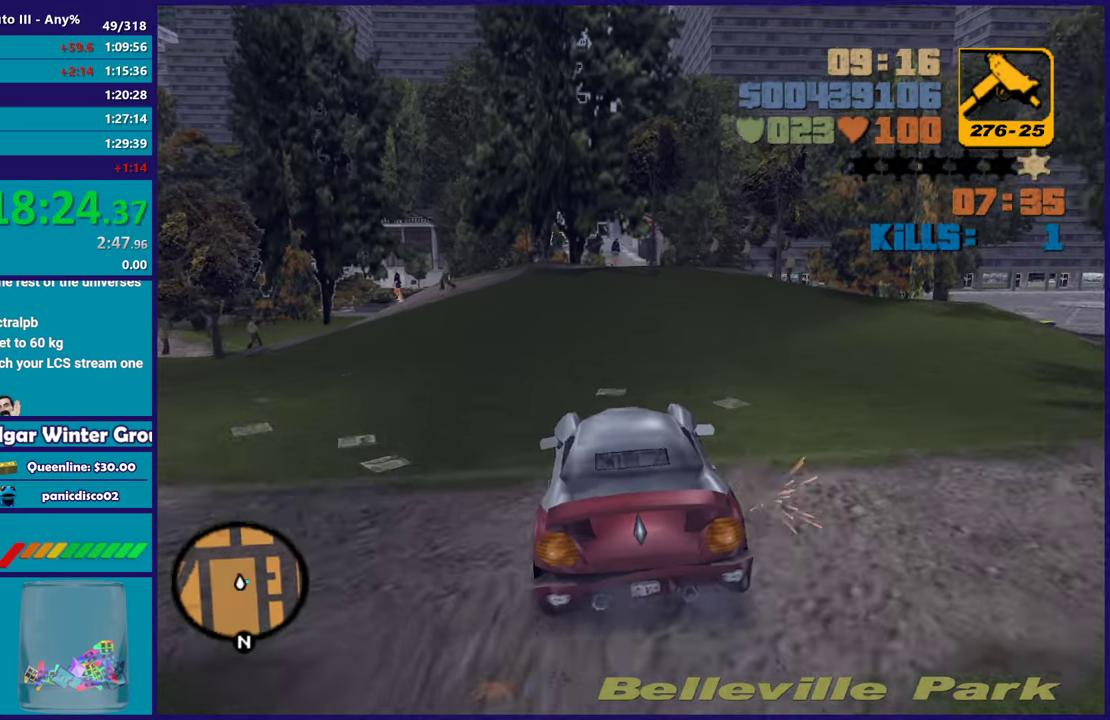
{"buttons": [], "left_stick": "down-right", "right_stick": "center", "events": [[167, "left_stick", "down-right"], [283, "left_stick", "center"], [467, "R2", "up"], [500, "left_stick", "down-right"]]}